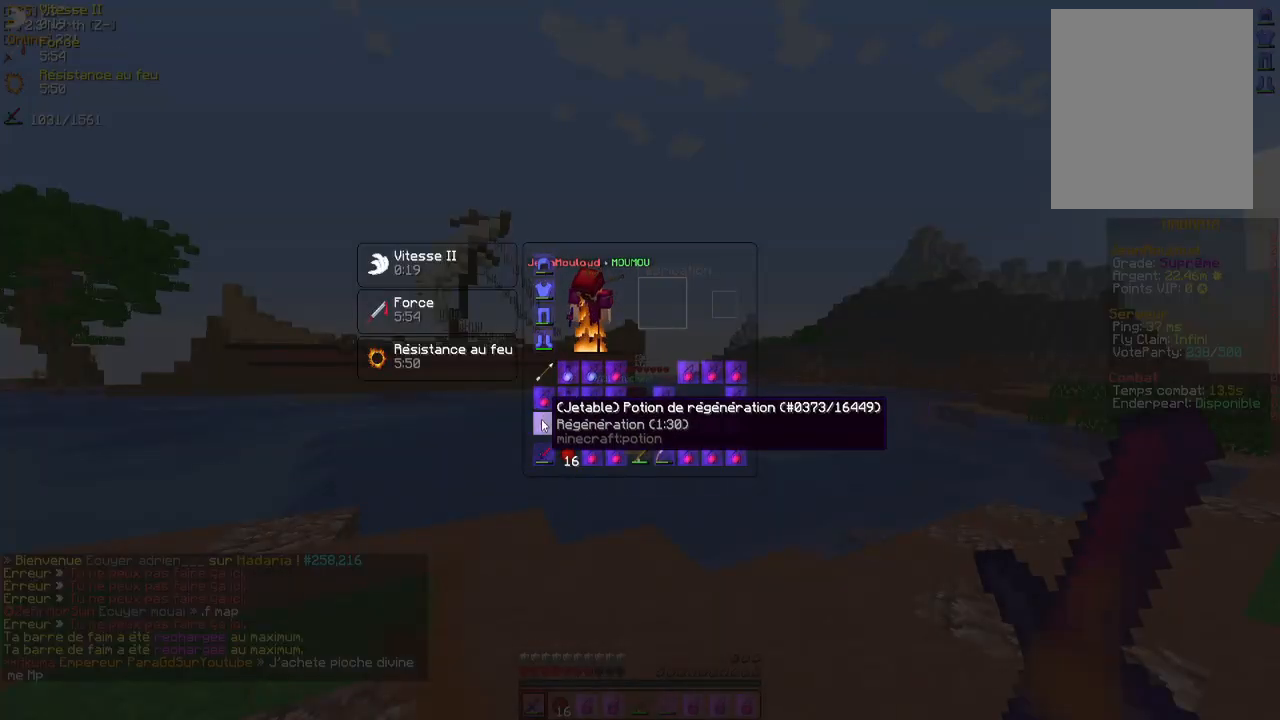
Gameplay with keyboard and mouse; each line is a JSON object with the keys and mouse buttons held at the frame after it. "events" lists presses ("down") and releases ("up") of "d", "q", "s", "z", "mouse_left" and "mouse_right" between this image and that frame as [ms after this image, input, new state], when the widget could be followed in between. "mouse_left", "mouse_right" = the "left", "right" buttons of the "mouse" list. No other keys are recorded. Fast repeated clicks can show as one long hold. Mouse movement is not recorded.
{"keys": ["z"], "mouse": [], "events": [[267, "z", "down"]]}
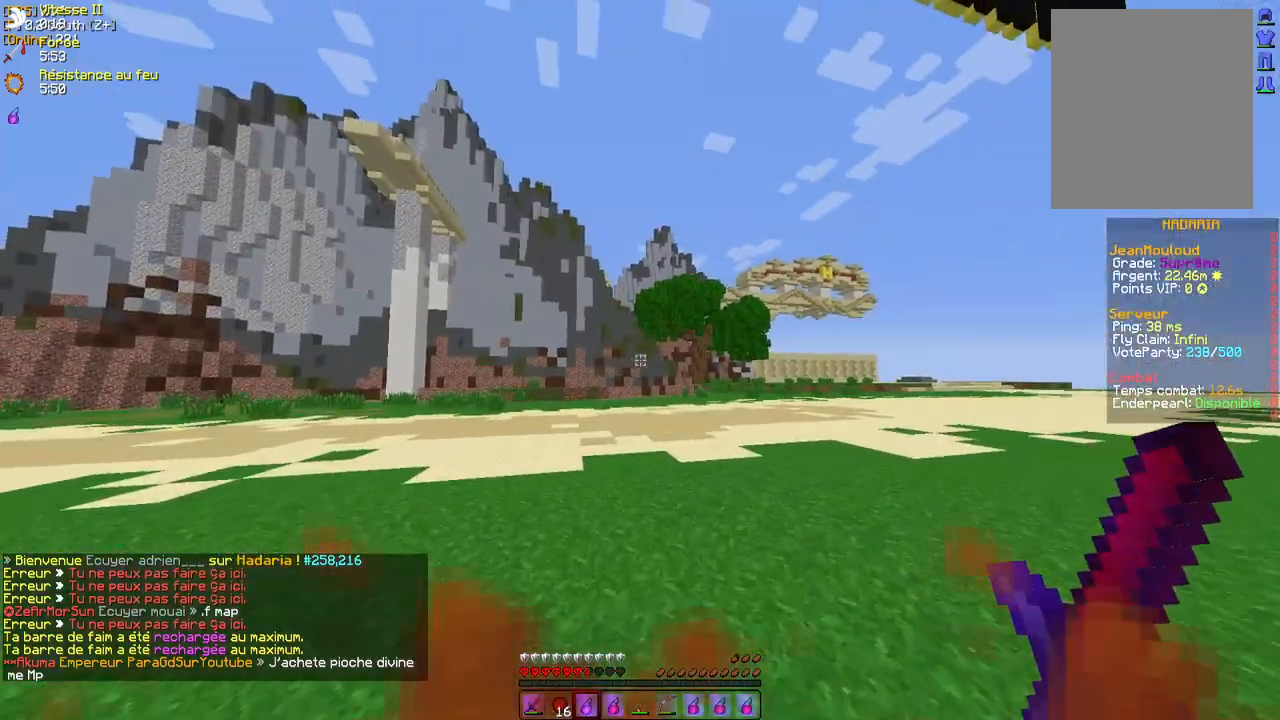
{"keys": ["z"], "mouse": ["right"], "events": [[17, "mouse_left", "down"], [50, "mouse_right", "down"], [117, "mouse_left", "up"], [183, "mouse_right", "up"], [350, "mouse_left", "down"], [383, "mouse_right", "down"], [450, "mouse_left", "up"]]}
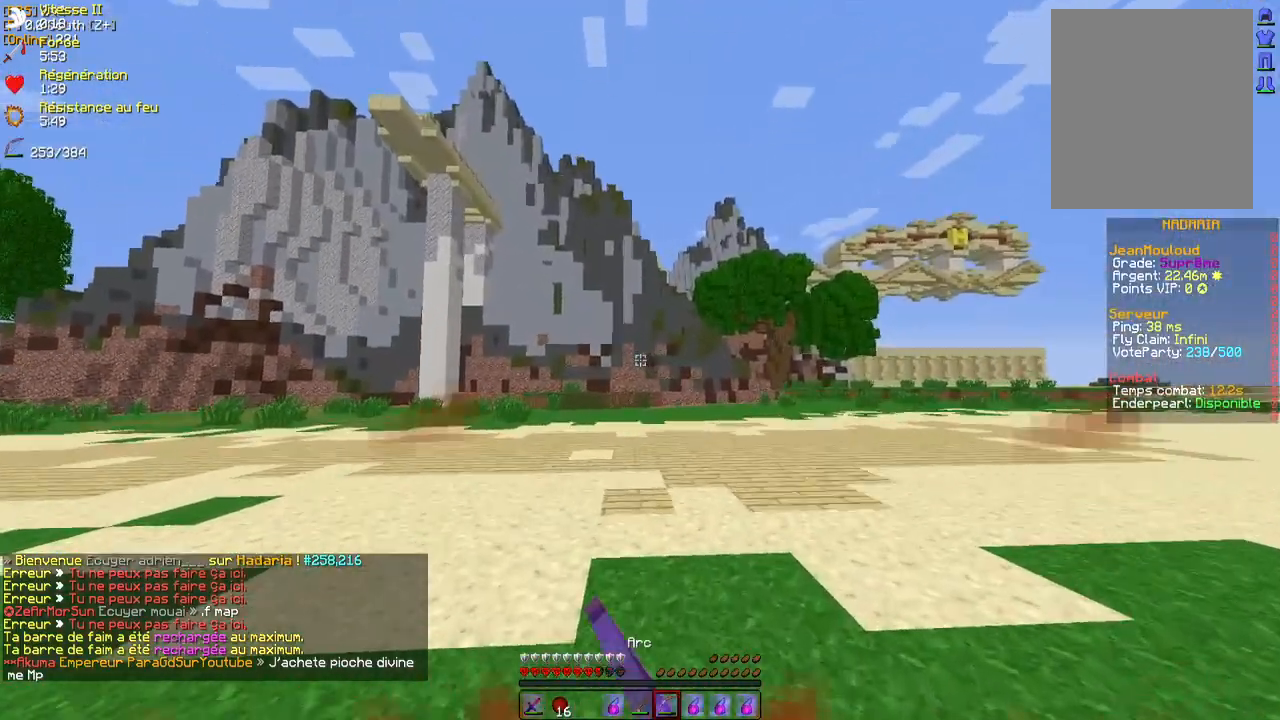
{"keys": [], "mouse": [], "events": [[50, "mouse_right", "up"], [250, "z", "up"]]}
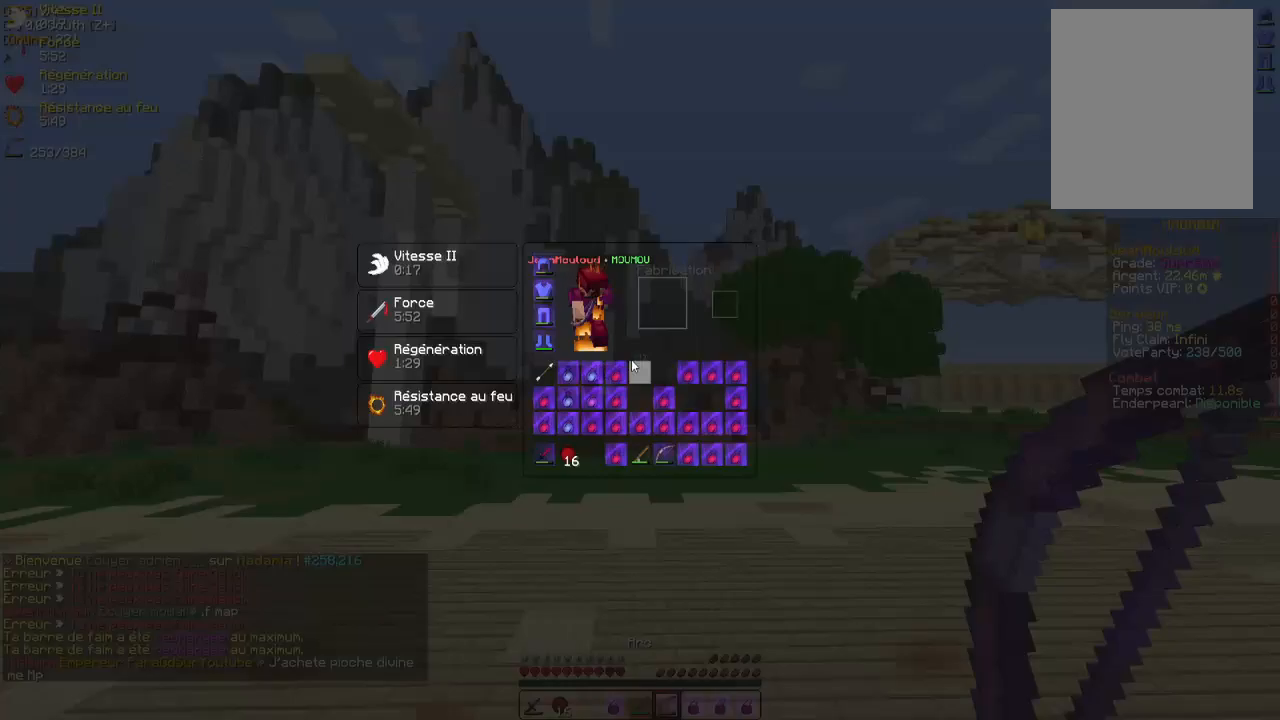
{"keys": [], "mouse": []}
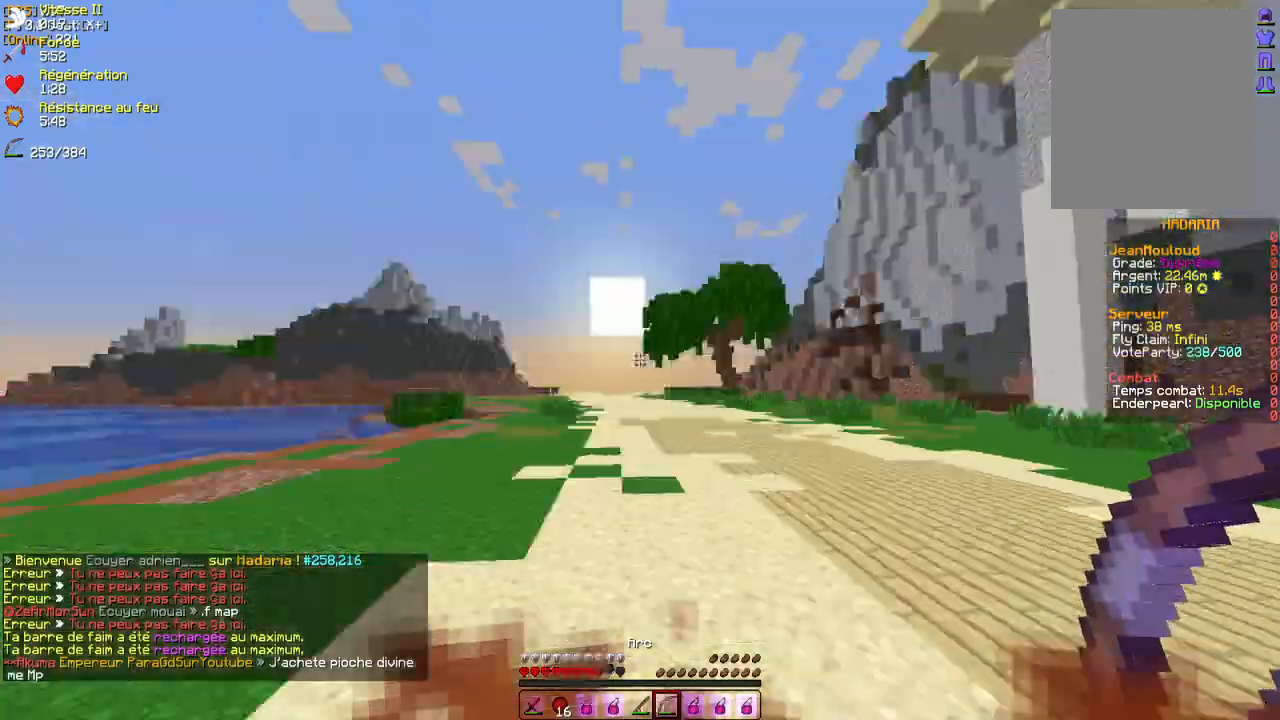
{"keys": ["d", "z"], "mouse": [], "events": [[50, "z", "down"], [250, "q", "down"], [317, "mouse_left", "down"], [350, "mouse_left", "up"], [383, "q", "up"], [433, "mouse_left", "down"], [483, "d", "down"], [500, "mouse_left", "up"]]}
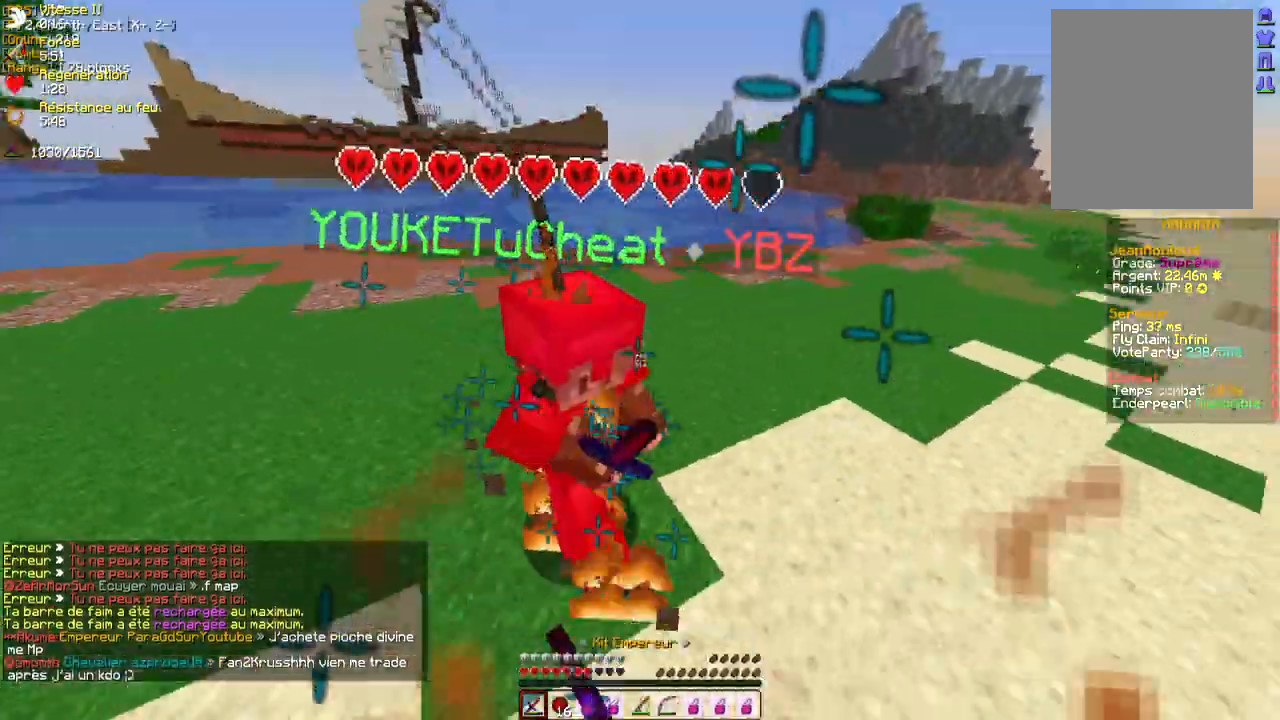
{"keys": ["s"], "mouse": ["left"], "events": [[17, "mouse_right", "down"], [67, "mouse_left", "down"], [100, "mouse_right", "up"], [133, "mouse_left", "up"], [200, "mouse_left", "down"], [250, "mouse_left", "up"], [317, "mouse_left", "down"], [350, "z", "up"], [383, "mouse_left", "up"], [450, "d", "up"], [450, "mouse_left", "down"], [450, "s", "down"]]}
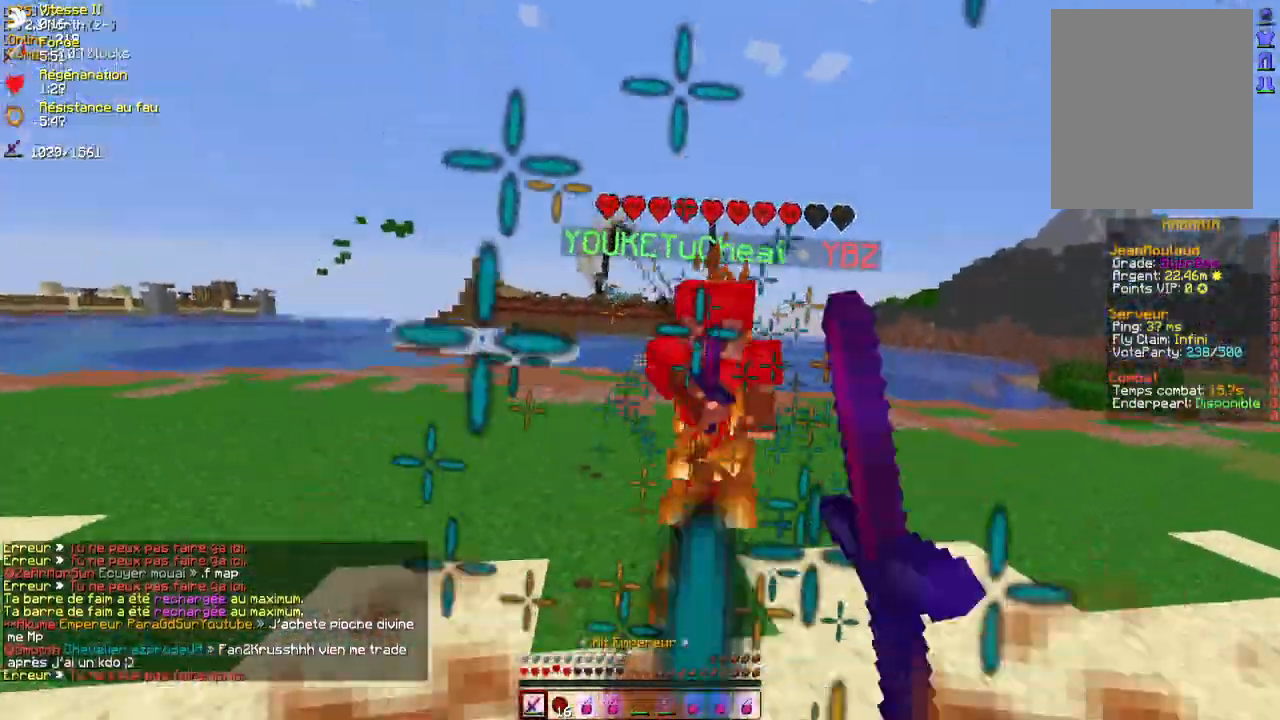
{"keys": ["q", "z"], "mouse": [], "events": [[17, "mouse_left", "up"], [100, "s", "up"], [133, "mouse_left", "down"], [167, "mouse_right", "down"], [167, "q", "down"], [183, "z", "down"], [200, "mouse_left", "up"], [317, "mouse_right", "up"]]}
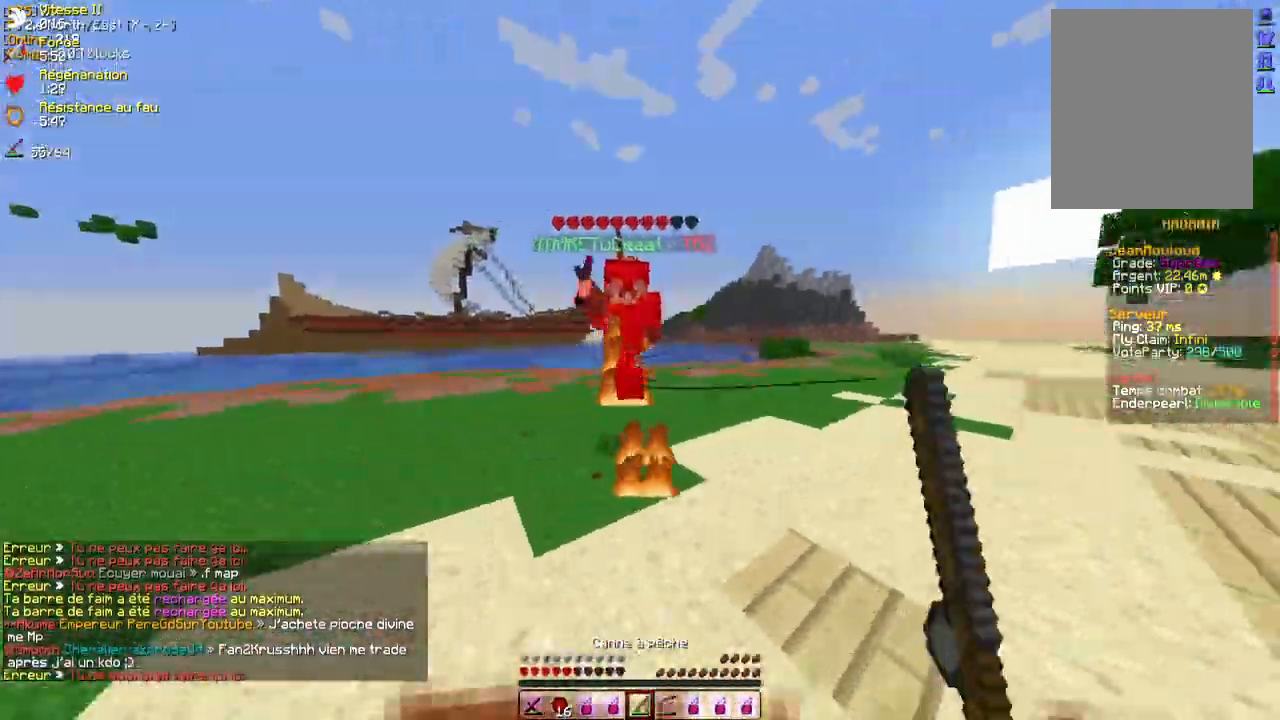
{"keys": ["d", "z"], "mouse": [], "events": [[17, "q", "up"], [133, "d", "down"], [167, "mouse_left", "down"], [233, "mouse_left", "up"], [283, "mouse_left", "down"], [367, "mouse_left", "up"], [433, "mouse_left", "down"], [483, "mouse_left", "up"]]}
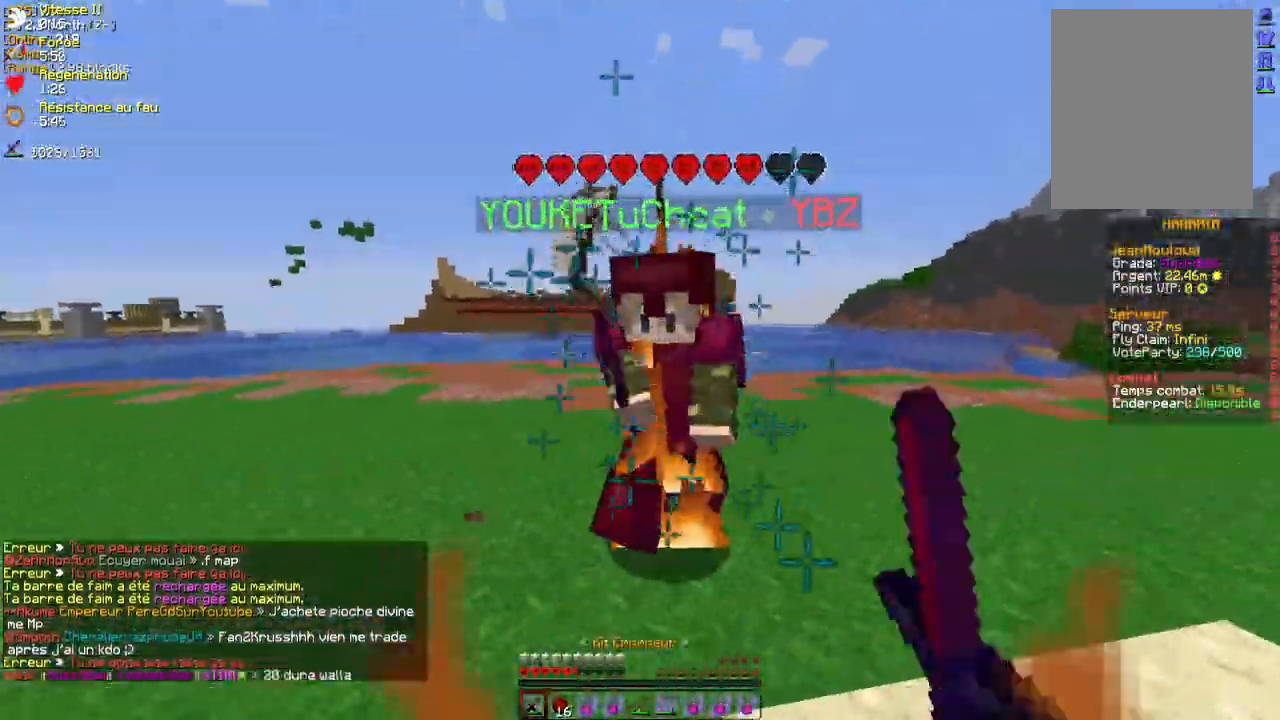
{"keys": ["d", "z"], "mouse": ["left"], "events": [[33, "d", "up"], [50, "z", "up"], [67, "mouse_left", "down"], [133, "mouse_left", "up"], [133, "q", "down"], [133, "z", "down"], [200, "mouse_right", "down"], [217, "mouse_left", "down"], [217, "q", "up"], [267, "mouse_left", "up"], [267, "mouse_right", "up"], [283, "d", "down"], [317, "mouse_left", "down"], [400, "mouse_left", "up"], [483, "mouse_left", "down"]]}
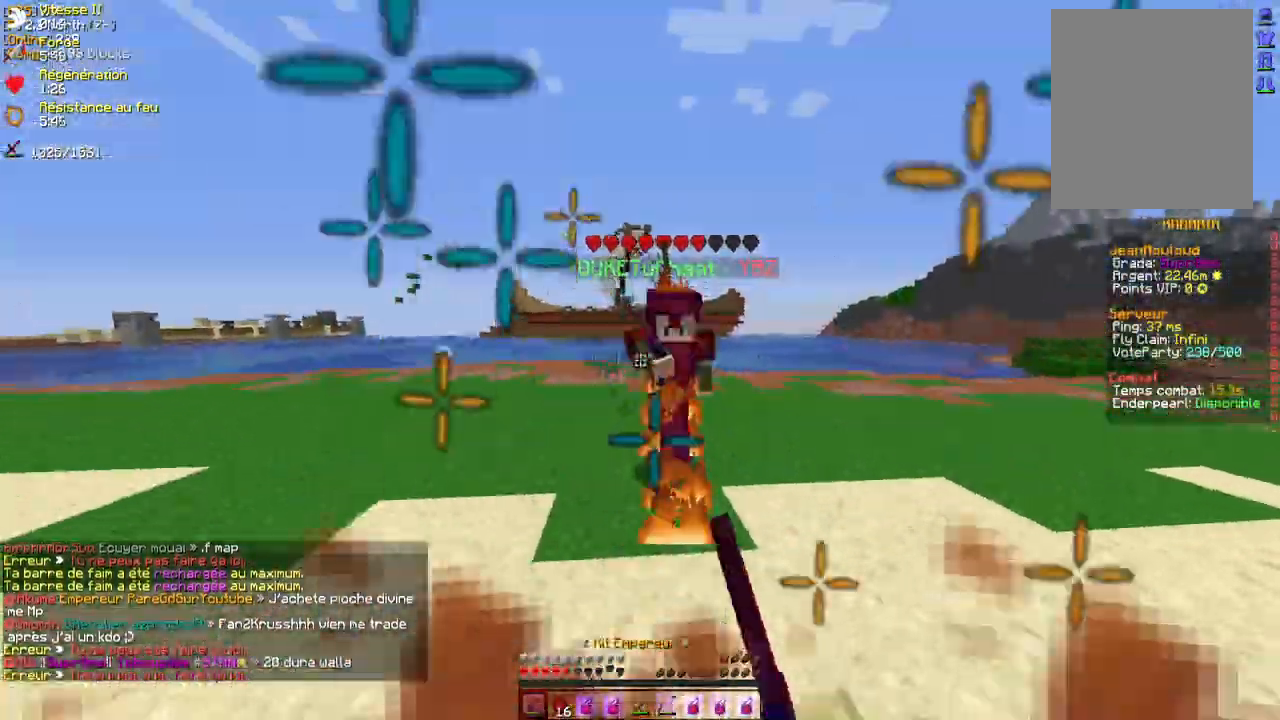
{"keys": ["z"], "mouse": [], "events": [[17, "mouse_left", "up"], [100, "mouse_left", "down"], [150, "mouse_left", "up"], [233, "mouse_left", "down"], [283, "mouse_left", "up"], [433, "d", "up"]]}
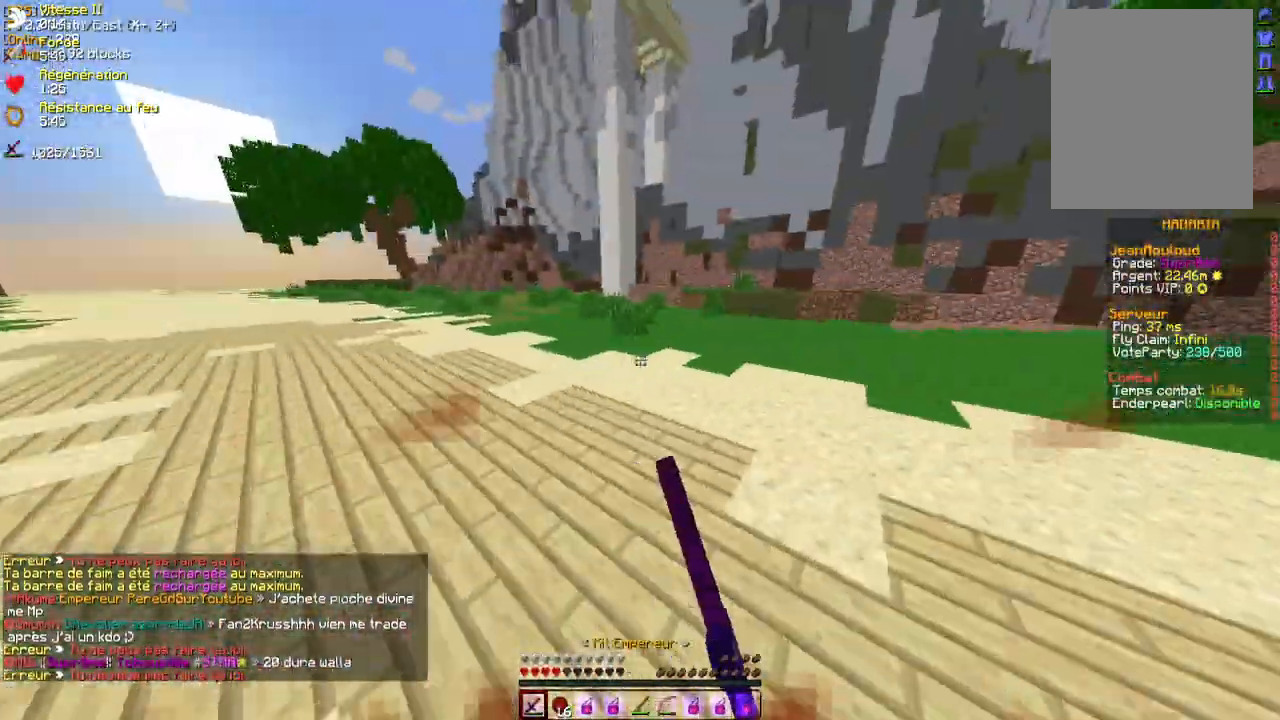
{"keys": ["q", "z"], "mouse": [], "events": [[33, "mouse_left", "down"], [33, "mouse_right", "down"], [117, "mouse_right", "up"], [167, "mouse_right", "down"], [200, "mouse_left", "up"], [283, "mouse_right", "up"], [500, "q", "down"]]}
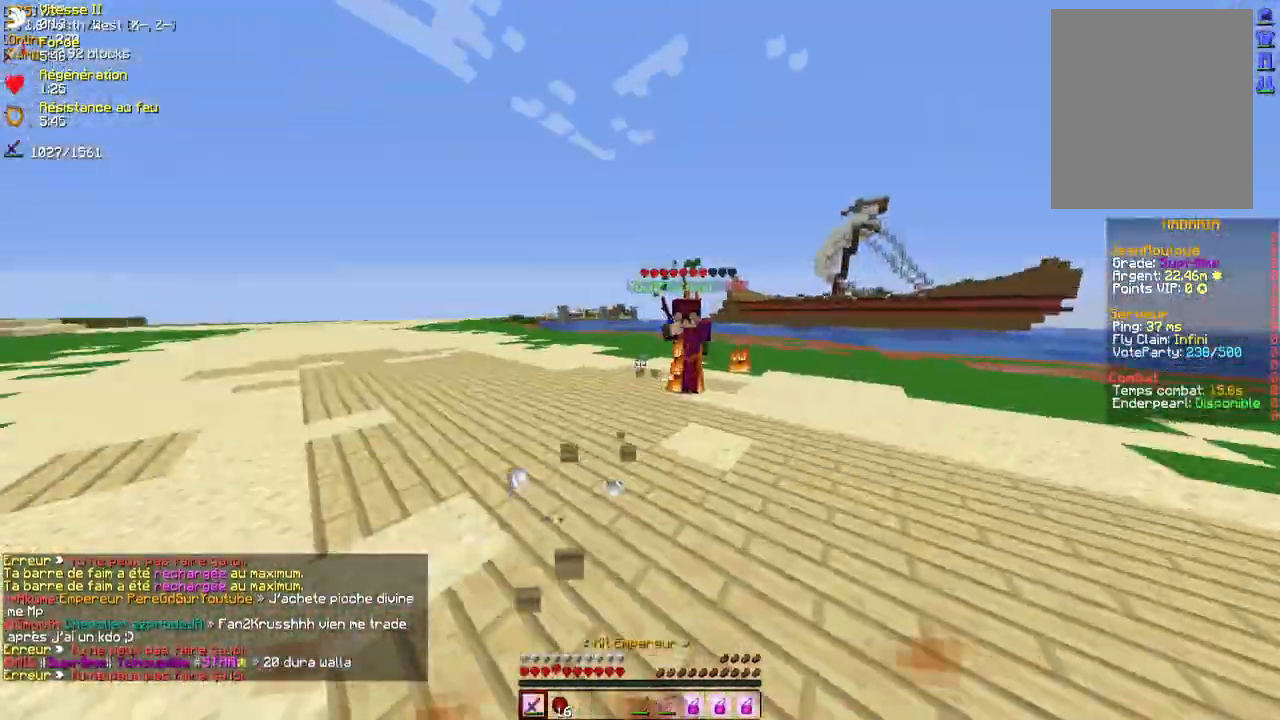
{"keys": ["q", "z"], "mouse": ["left"], "events": [[117, "mouse_left", "down"], [167, "mouse_left", "up"], [250, "mouse_left", "down"], [283, "mouse_left", "up"], [333, "mouse_left", "down"], [417, "mouse_left", "up"], [467, "mouse_left", "down"]]}
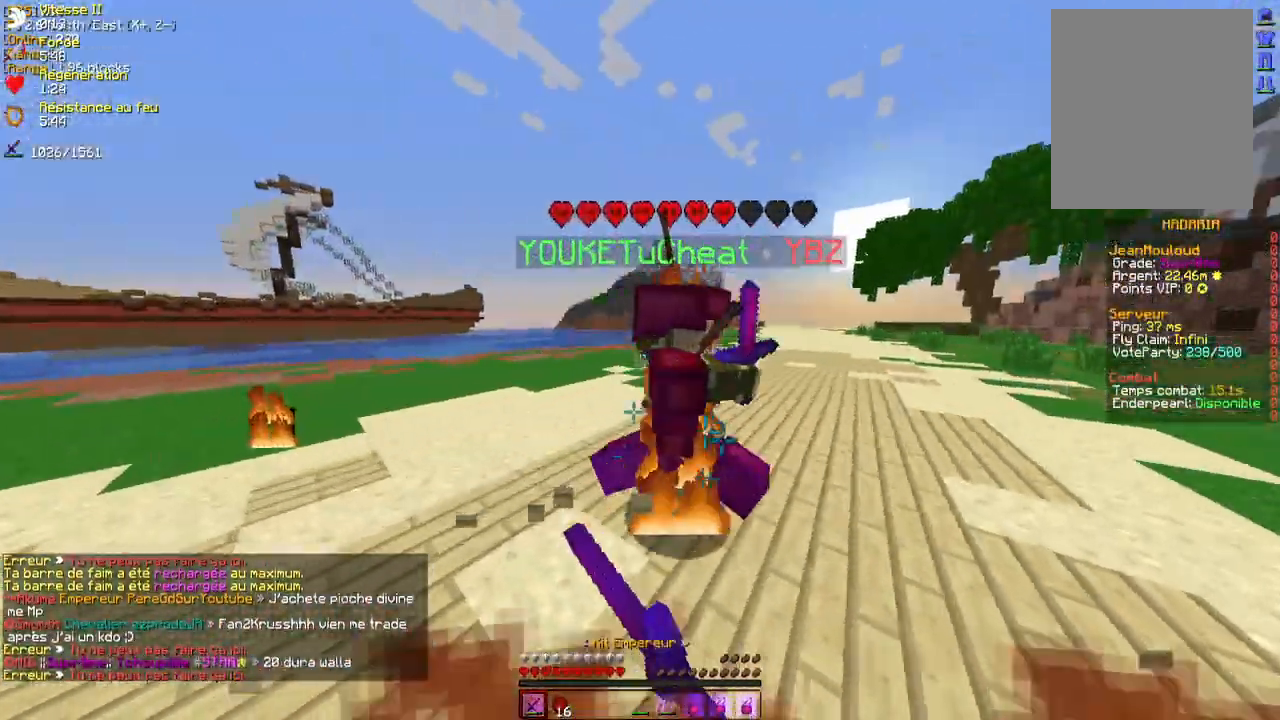
{"keys": ["d", "z"], "mouse": ["left"], "events": [[17, "q", "up"], [50, "mouse_left", "up"], [100, "mouse_left", "down"], [117, "d", "down"], [133, "mouse_right", "down"], [183, "mouse_left", "up"], [183, "mouse_right", "up"], [233, "mouse_left", "down"], [317, "mouse_left", "up"], [383, "mouse_left", "down"], [433, "mouse_left", "up"], [500, "mouse_left", "down"]]}
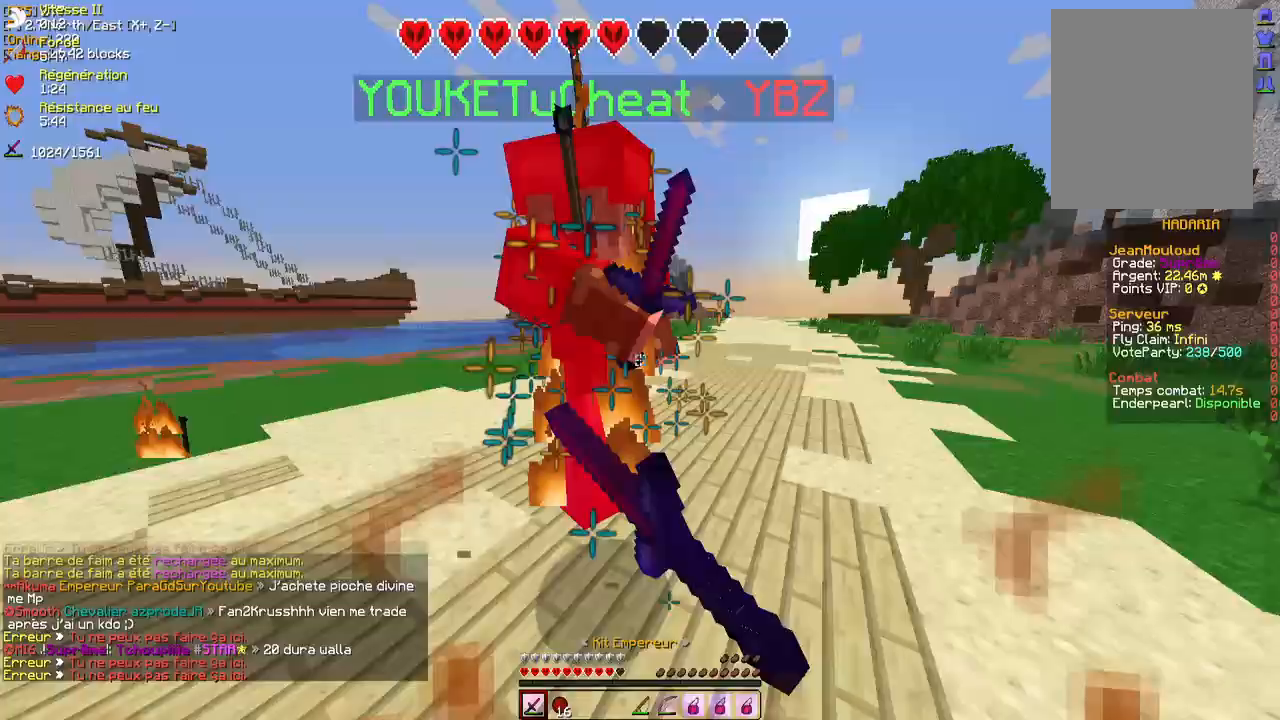
{"keys": ["z"], "mouse": ["left"], "events": [[50, "d", "up"], [67, "mouse_left", "up"], [133, "mouse_right", "down"], [150, "mouse_left", "down"], [200, "mouse_left", "up"], [217, "mouse_right", "up"], [367, "mouse_left", "down"]]}
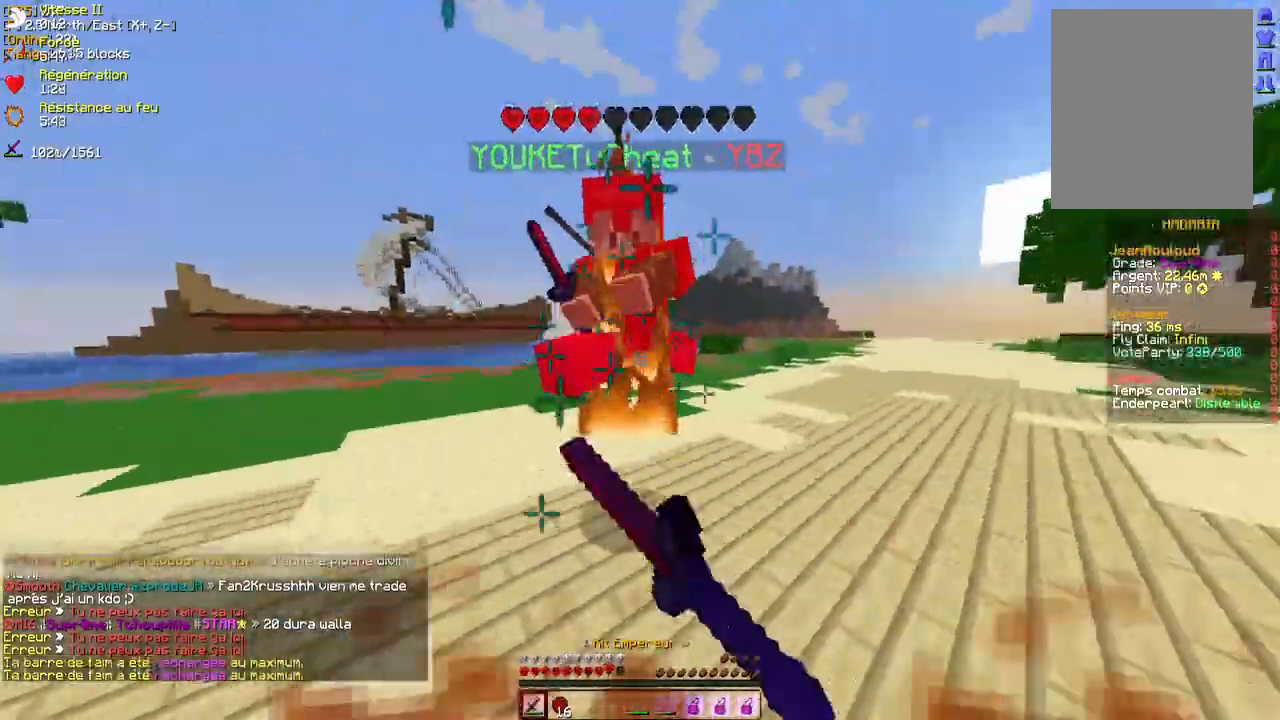
{"keys": ["z"], "mouse": [], "events": [[67, "mouse_left", "up"], [133, "mouse_left", "down"], [200, "mouse_left", "up"], [267, "mouse_right", "down"], [283, "mouse_left", "down"], [333, "mouse_left", "up"], [333, "mouse_right", "up"]]}
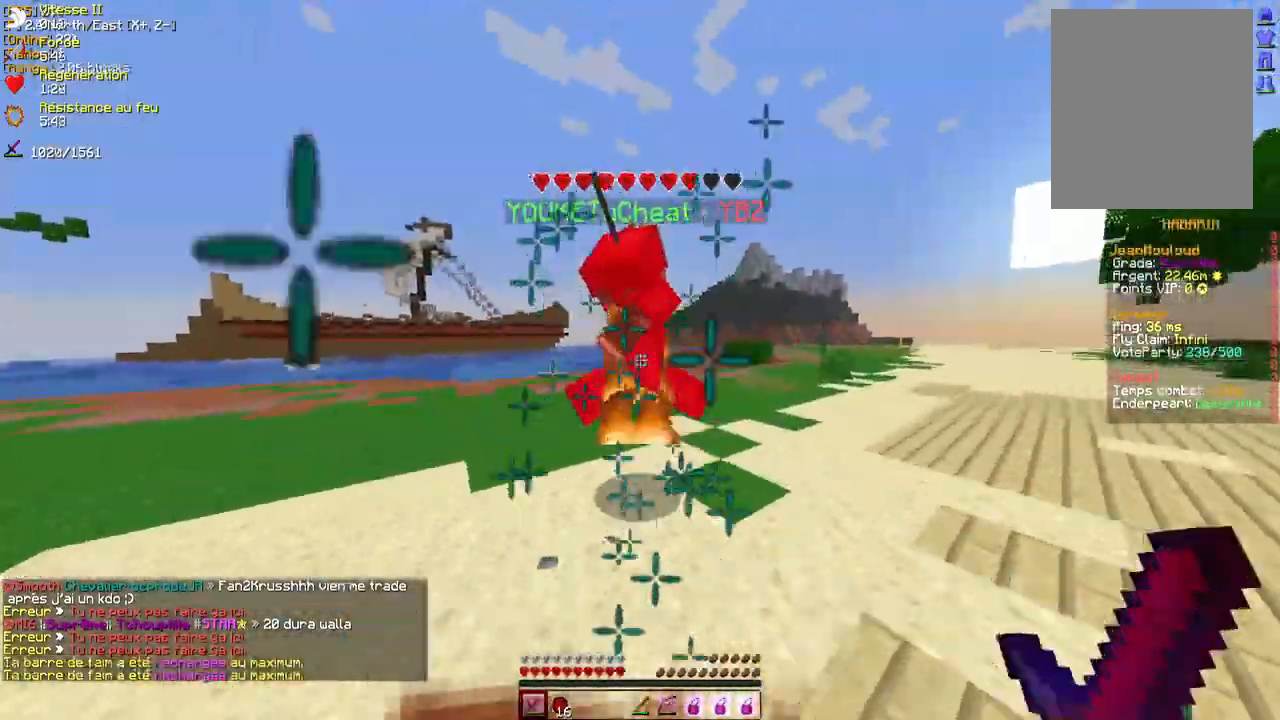
{"keys": ["z"], "mouse": [], "events": [[17, "mouse_left", "down"], [83, "mouse_left", "up"], [133, "mouse_left", "down"], [217, "mouse_left", "up"], [233, "z", "up"], [283, "mouse_left", "down"], [350, "mouse_left", "up"], [400, "z", "down"], [433, "mouse_left", "down"], [433, "mouse_right", "down"], [483, "mouse_left", "up"], [483, "mouse_right", "up"]]}
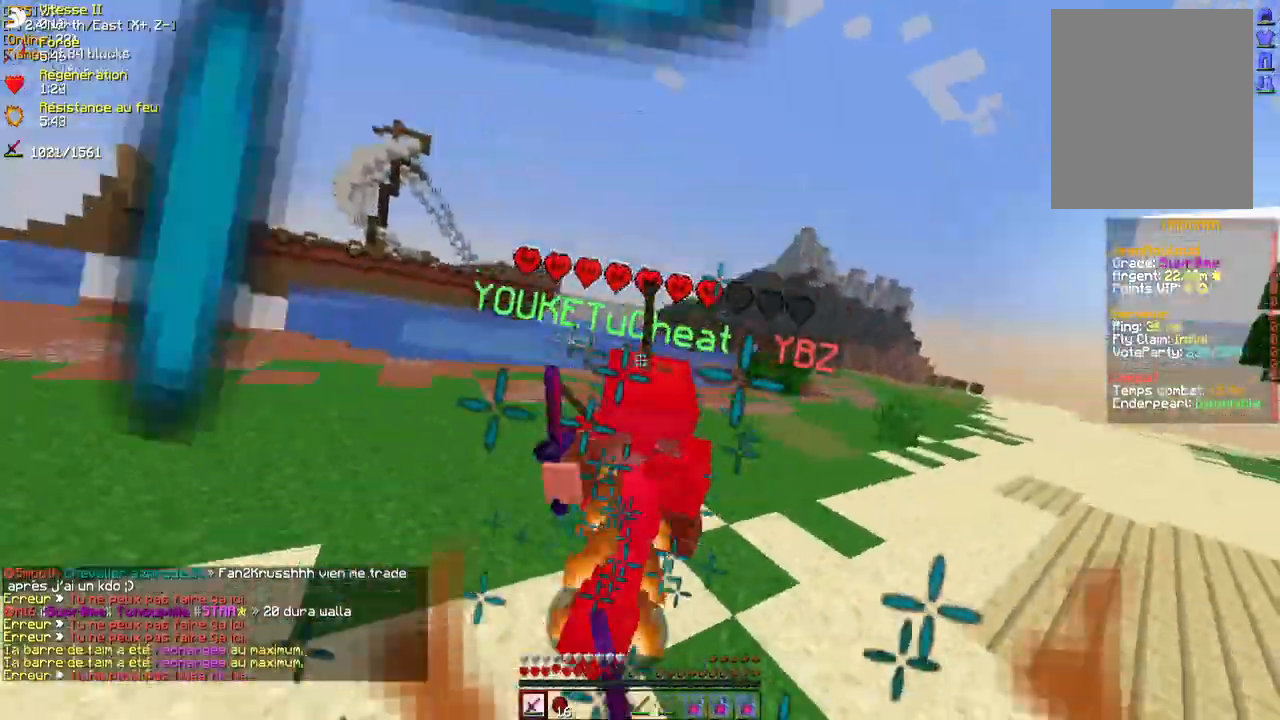
{"keys": ["z"], "mouse": [], "events": [[50, "mouse_left", "down"], [133, "mouse_left", "up"], [183, "mouse_left", "down"], [200, "mouse_right", "down"], [267, "mouse_right", "up"], [383, "mouse_left", "up"]]}
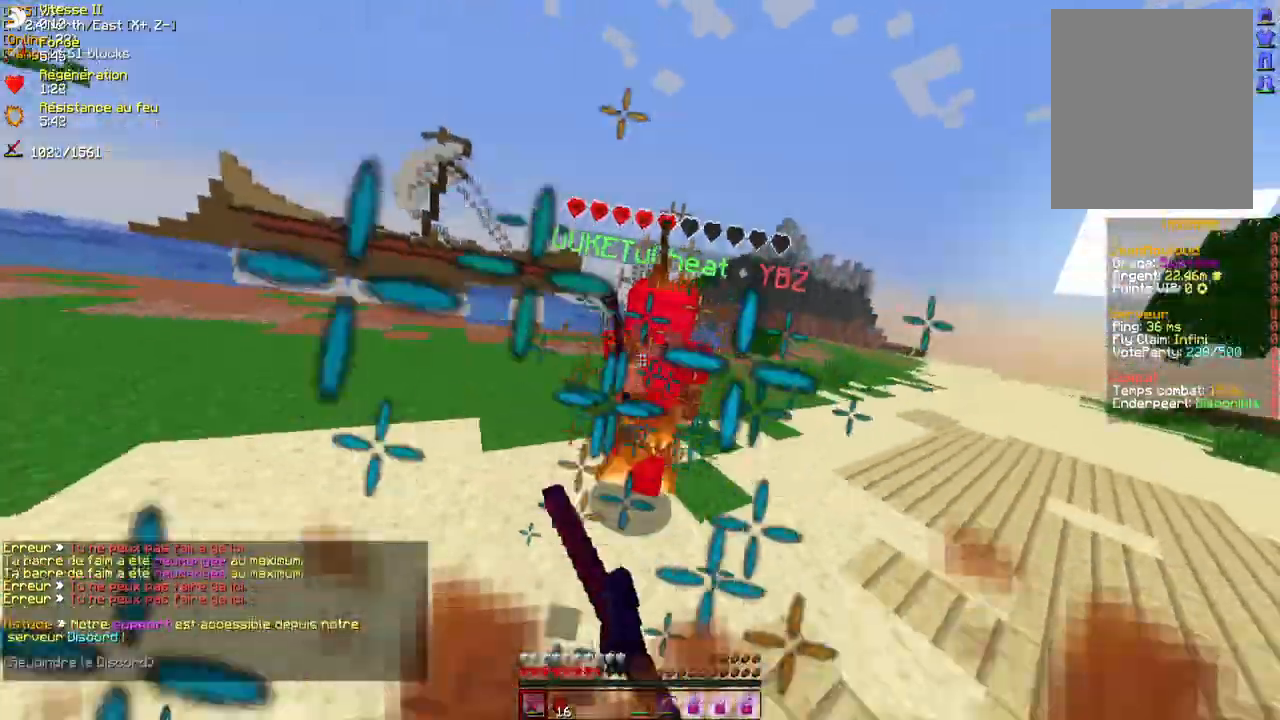
{"keys": ["z"], "mouse": [], "events": [[17, "mouse_left", "down"], [67, "mouse_right", "down"], [117, "mouse_left", "up"], [233, "mouse_right", "up"], [317, "mouse_left", "down"], [367, "mouse_left", "up"], [433, "mouse_left", "down"], [500, "mouse_left", "up"]]}
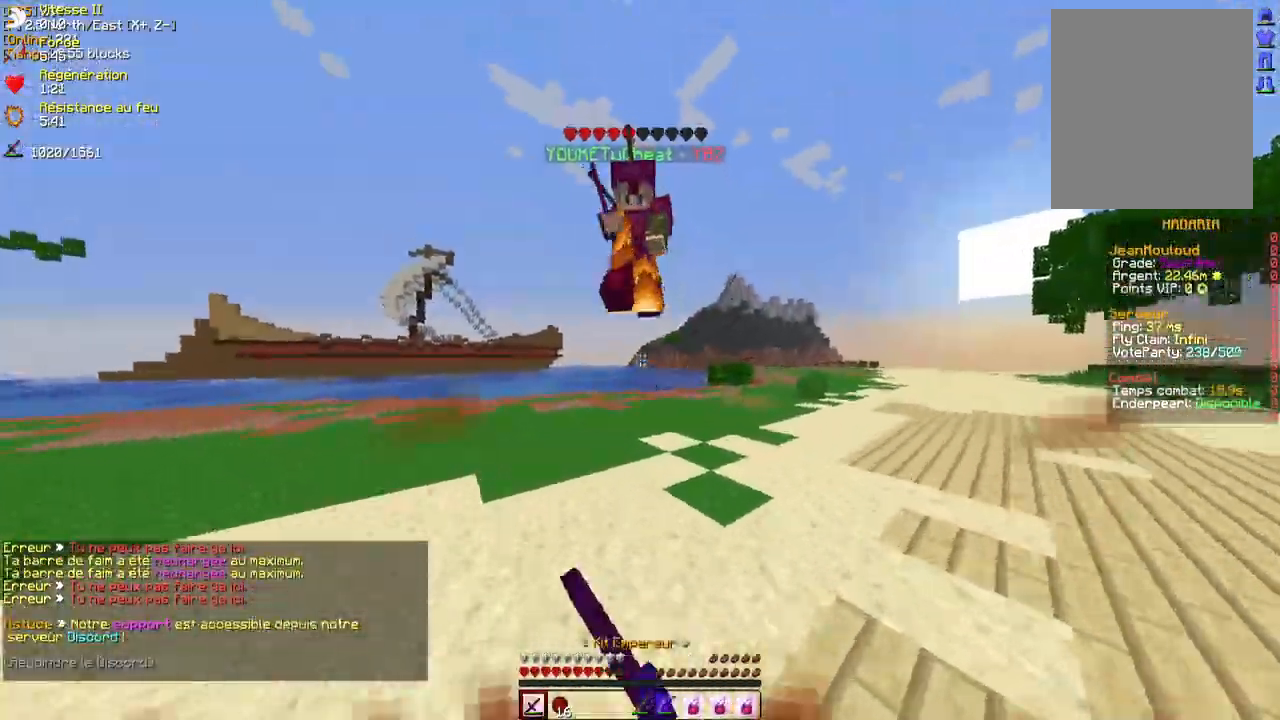
{"keys": ["z"], "mouse": [], "events": [[67, "mouse_left", "down"], [133, "mouse_left", "up"], [167, "mouse_left", "down"], [233, "mouse_left", "up"], [283, "mouse_left", "down"], [300, "mouse_right", "down"], [367, "mouse_left", "up"], [400, "mouse_right", "up"], [450, "mouse_left", "down"], [500, "mouse_left", "up"]]}
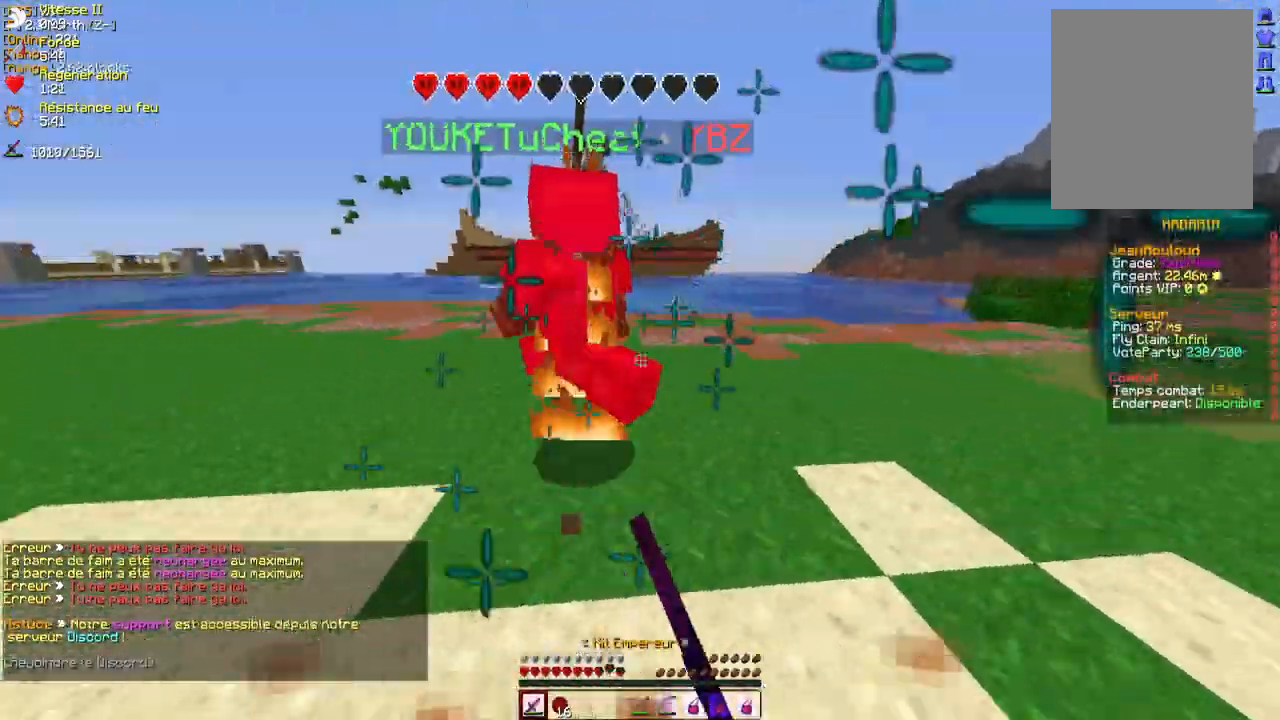
{"keys": [], "mouse": [], "events": [[83, "mouse_left", "down"], [133, "mouse_left", "up"], [200, "mouse_left", "down"], [250, "mouse_left", "up"], [317, "mouse_left", "down"], [367, "mouse_left", "up"], [483, "z", "up"]]}
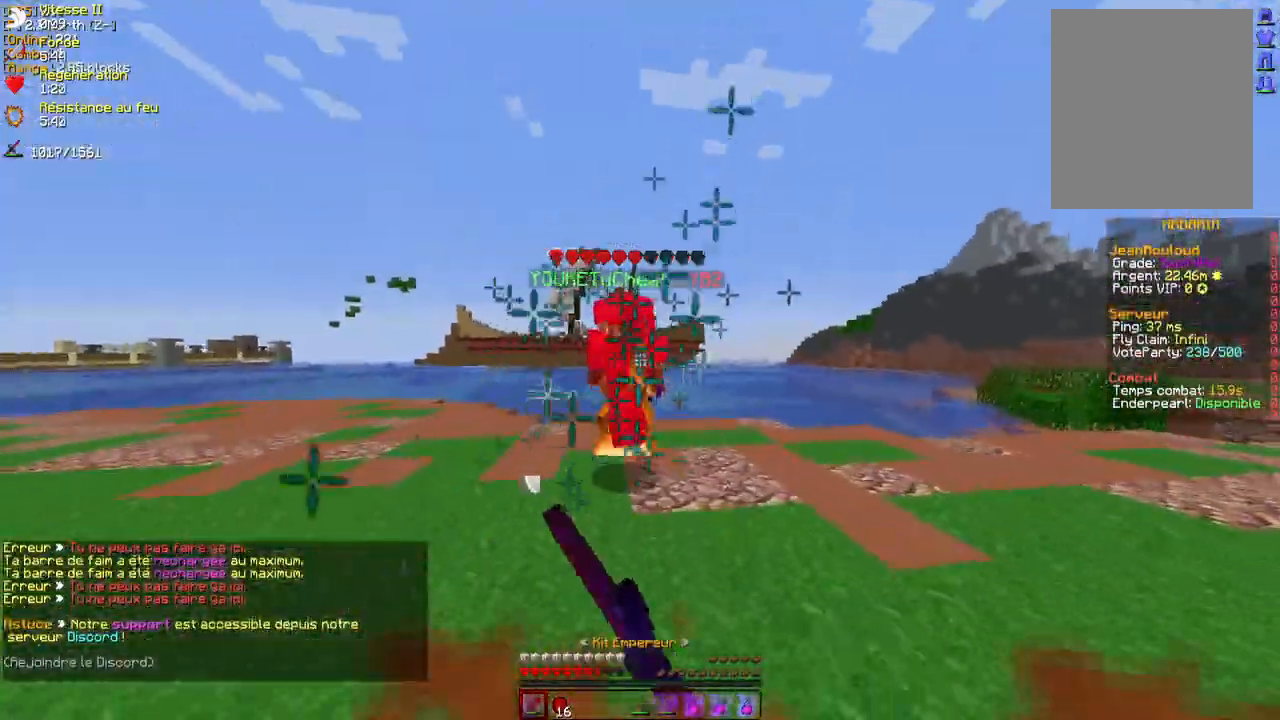
{"keys": [], "mouse": []}